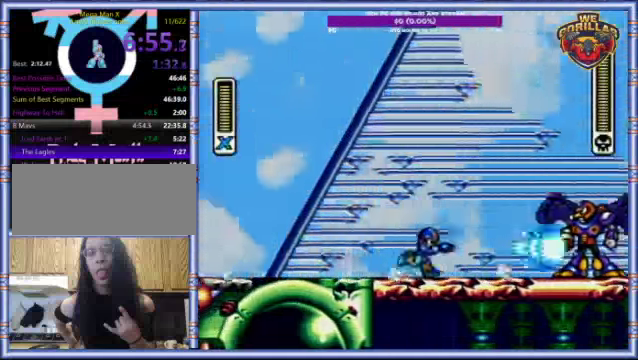
Gameplay with a controller (Nintendo layout); each line is a JSON object with the inputs held at the frame after it. "events" lists button and stick changes between this image and that frame as [ms after this image, input, new state], when the widget could be followed in between. Not read: L3 R3.
{"buttons": ["DPAD_RIGHT"], "events": []}
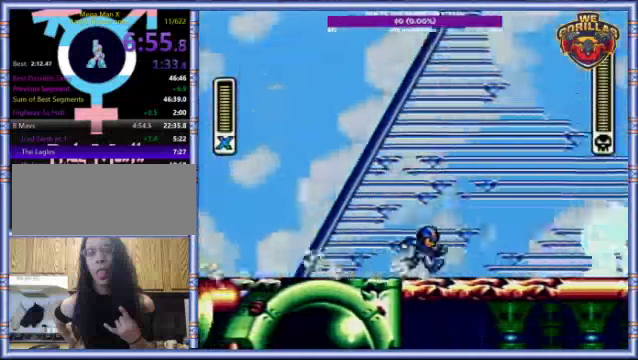
{"buttons": ["DPAD_RIGHT"], "events": [[233, "R1", "down"], [233, "Y", "down"], [467, "Y", "up"], [500, "R1", "up"]]}
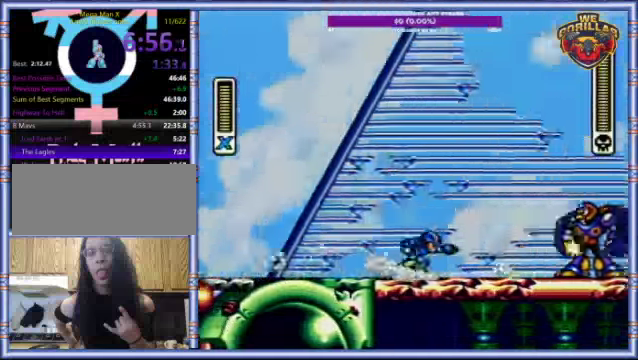
{"buttons": ["Y", "R1", "DPAD_RIGHT"], "events": [[500, "R1", "down"], [500, "Y", "down"]]}
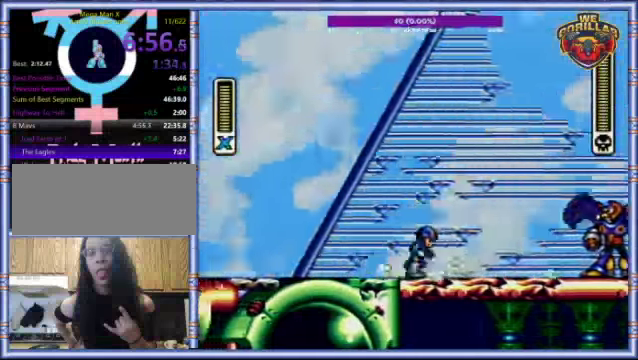
{"buttons": ["DPAD_RIGHT"], "events": [[267, "Y", "up"], [333, "R1", "up"]]}
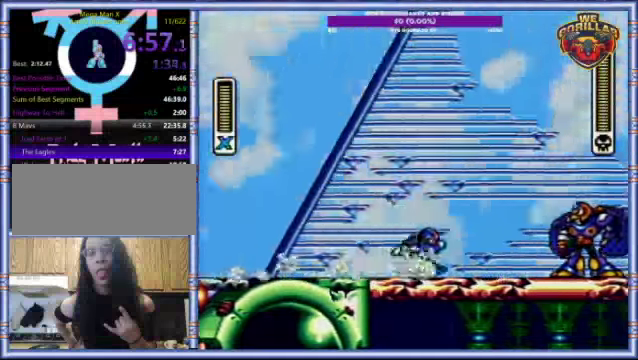
{"buttons": ["DPAD_RIGHT"], "events": []}
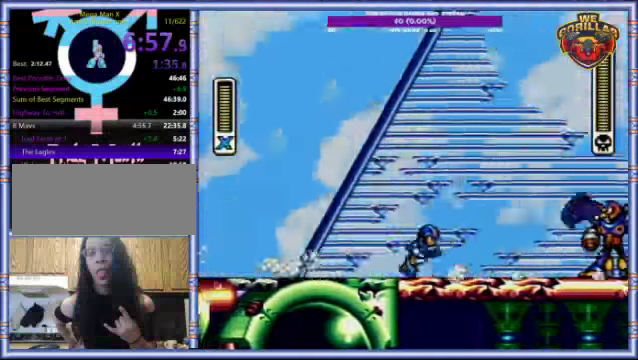
{"buttons": ["Y", "R1", "DPAD_RIGHT"], "events": [[233, "R1", "down"], [233, "Y", "down"]]}
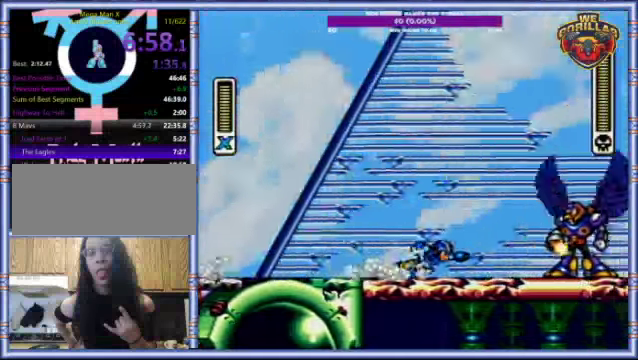
{"buttons": ["DPAD_RIGHT"], "events": [[33, "Y", "up"], [100, "R1", "up"]]}
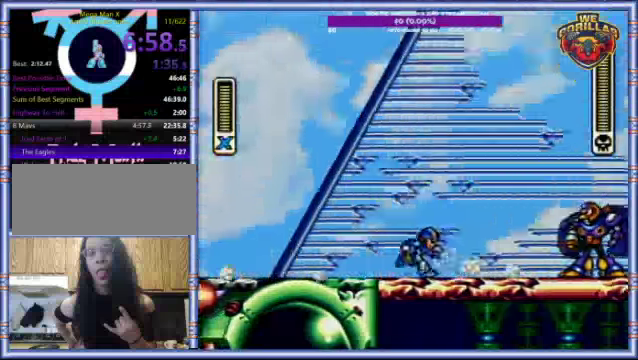
{"buttons": ["Y", "R1", "DPAD_RIGHT"], "events": [[300, "R1", "down"], [366, "Y", "down"]]}
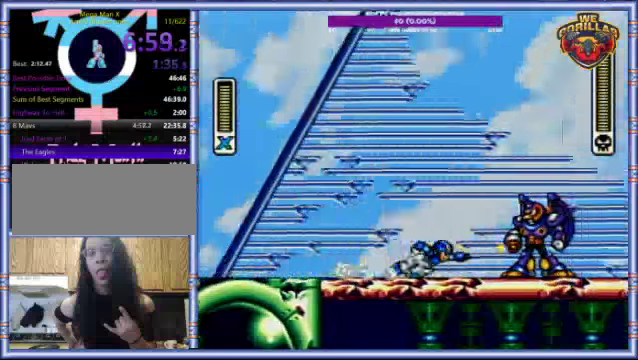
{"buttons": [], "events": [[133, "Y", "up"], [200, "R1", "up"], [300, "DPAD_RIGHT", "up"]]}
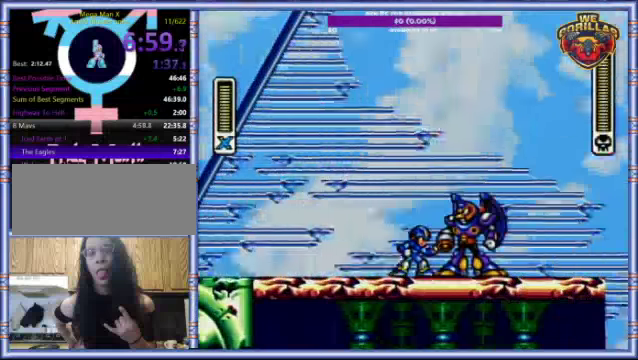
{"buttons": ["L1"], "events": [[266, "R1", "down"], [366, "L1", "down"], [466, "R1", "up"]]}
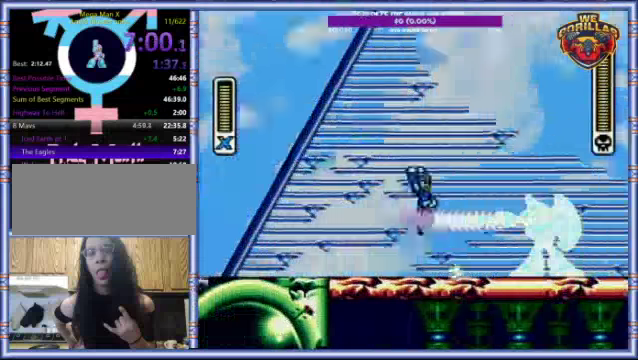
{"buttons": ["Y", "R1", "DPAD_RIGHT"], "events": [[233, "L1", "up"], [300, "DPAD_RIGHT", "down"], [466, "R1", "down"], [500, "Y", "down"]]}
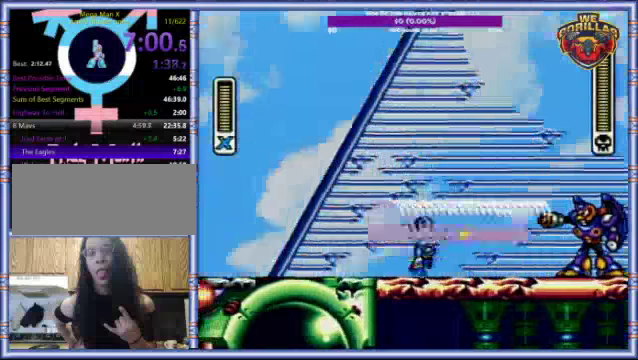
{"buttons": ["DPAD_RIGHT"], "events": [[133, "Y", "up"], [200, "R1", "up"]]}
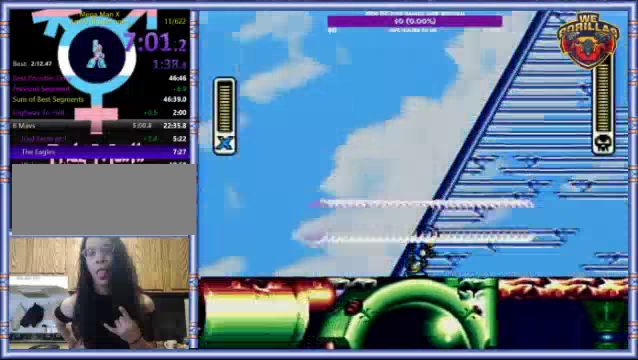
{"buttons": ["R1", "DPAD_RIGHT"], "events": [[133, "R1", "down"]]}
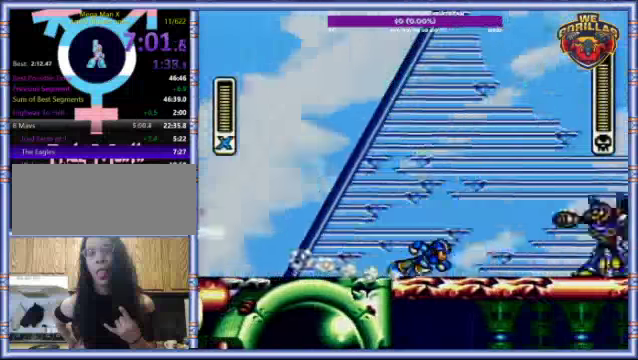
{"buttons": [], "events": [[133, "Y", "down"], [300, "R1", "up"], [300, "Y", "up"], [433, "DPAD_RIGHT", "up"]]}
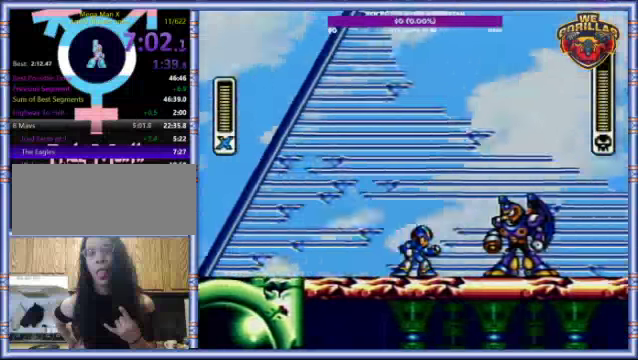
{"buttons": [], "events": []}
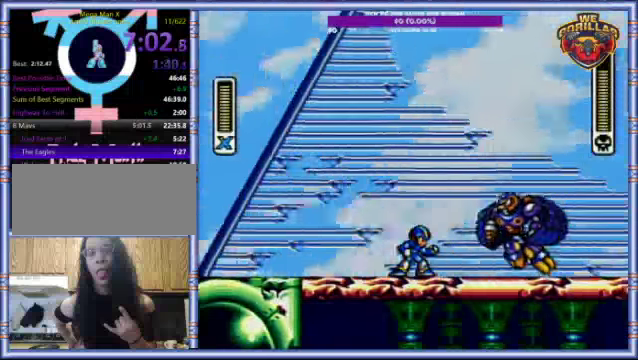
{"buttons": ["L1"], "events": [[166, "R1", "down"], [233, "Y", "down"], [266, "L1", "down"], [366, "R1", "up"], [400, "Y", "up"]]}
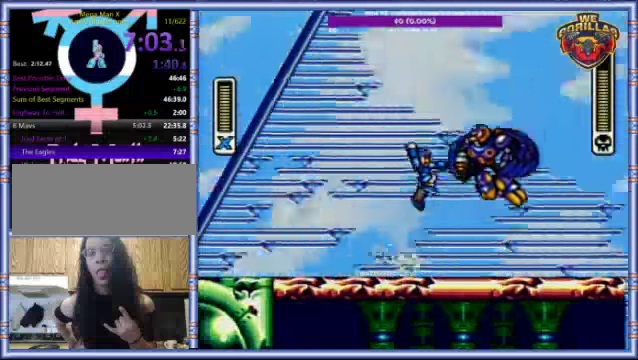
{"buttons": ["Y"], "events": [[66, "Y", "down"], [300, "L1", "up"]]}
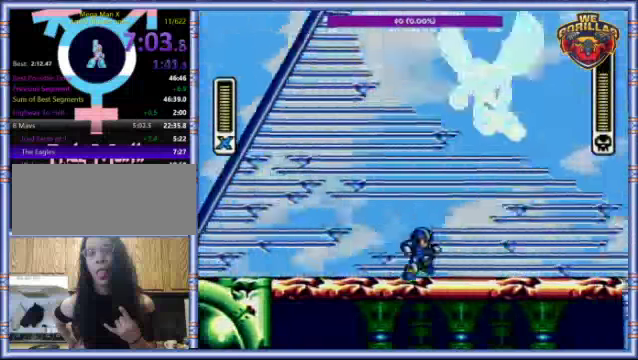
{"buttons": ["Y", "DPAD_LEFT"], "events": [[33, "DPAD_LEFT", "down"]]}
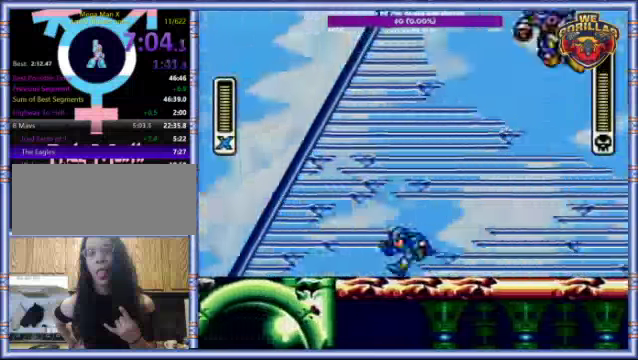
{"buttons": ["Y", "DPAD_LEFT"], "events": []}
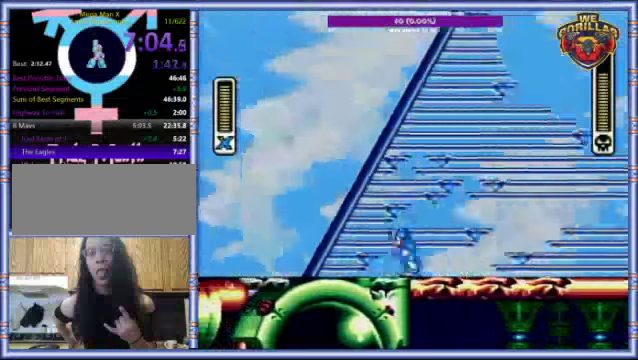
{"buttons": ["Y", "DPAD_LEFT"], "events": []}
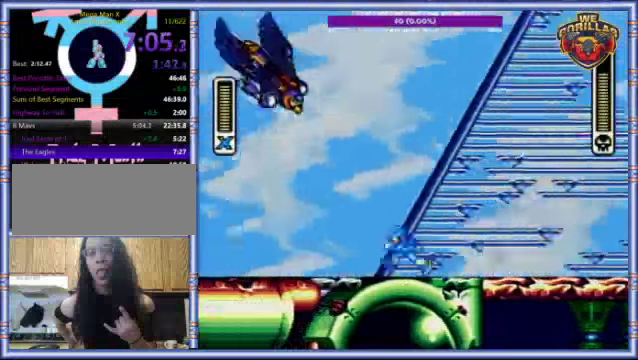
{"buttons": ["Y", "DPAD_UP", "DPAD_RIGHT"], "events": [[367, "DPAD_LEFT", "up"], [367, "DPAD_RIGHT", "down"], [434, "Y", "up"], [500, "DPAD_UP", "down"], [500, "Y", "down"]]}
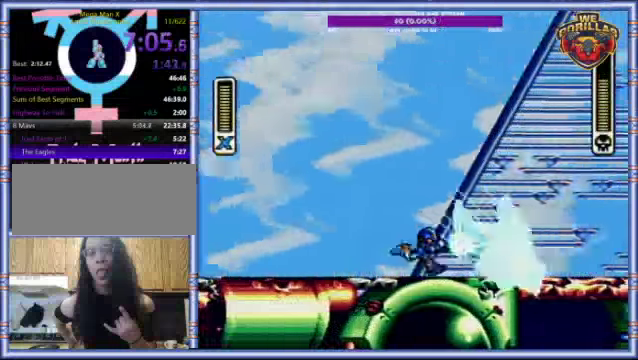
{"buttons": ["Y", "DPAD_RIGHT"], "events": [[34, "DPAD_LEFT", "down"], [34, "DPAD_RIGHT", "up"], [167, "DPAD_LEFT", "up"], [167, "DPAD_RIGHT", "down"], [167, "DPAD_UP", "up"]]}
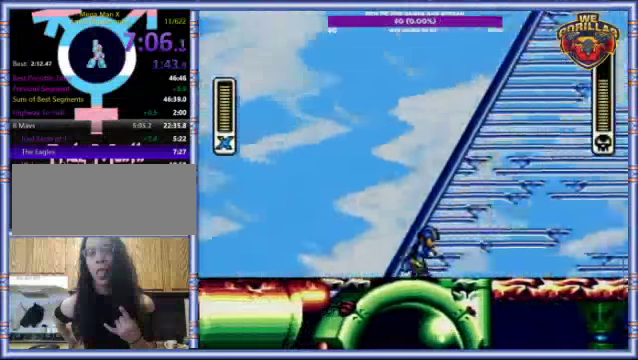
{"buttons": ["Y", "DPAD_RIGHT"], "events": []}
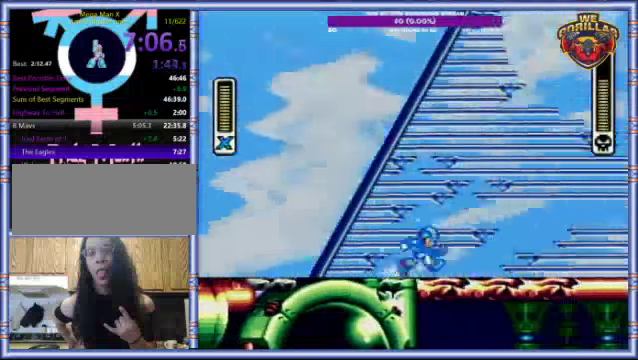
{"buttons": ["Y", "DPAD_RIGHT"], "events": []}
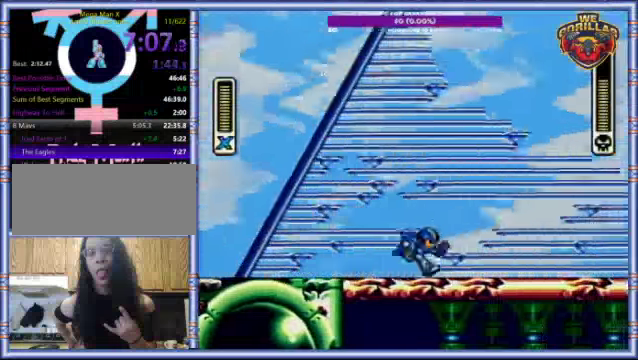
{"buttons": ["Y", "DPAD_LEFT"], "events": [[400, "DPAD_RIGHT", "up"], [434, "DPAD_LEFT", "down"]]}
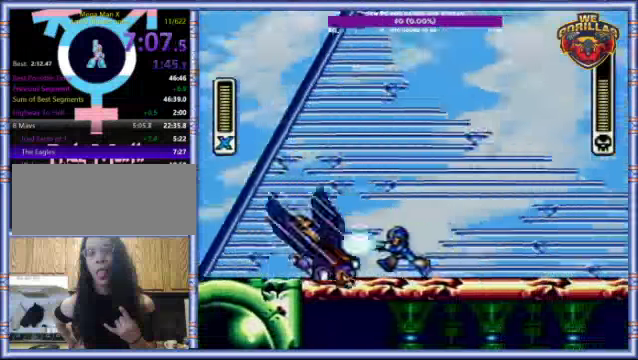
{"buttons": ["Y", "DPAD_LEFT"], "events": [[34, "DPAD_LEFT", "up"], [34, "DPAD_RIGHT", "down"], [167, "DPAD_LEFT", "down"], [167, "DPAD_RIGHT", "up"]]}
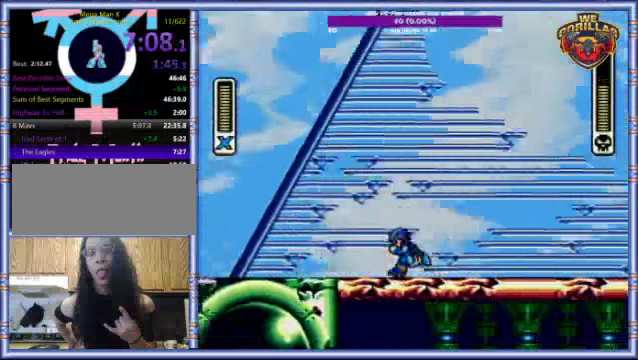
{"buttons": ["Y", "DPAD_LEFT"], "events": []}
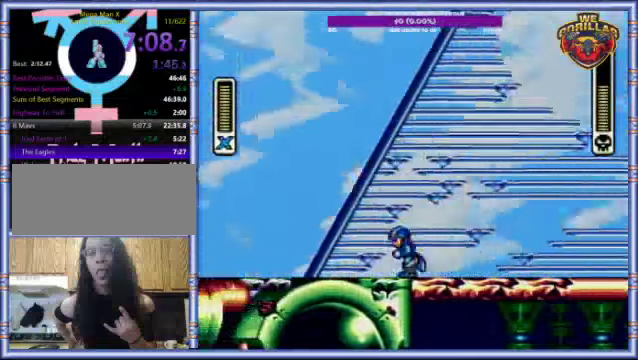
{"buttons": ["Y", "DPAD_LEFT"], "events": []}
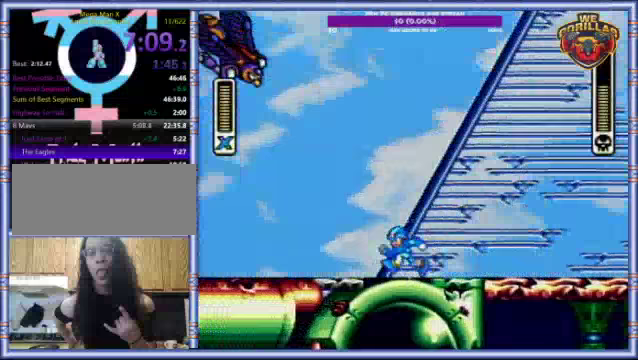
{"buttons": ["DPAD_RIGHT"], "events": [[467, "DPAD_LEFT", "up"], [467, "DPAD_RIGHT", "down"], [467, "Y", "up"]]}
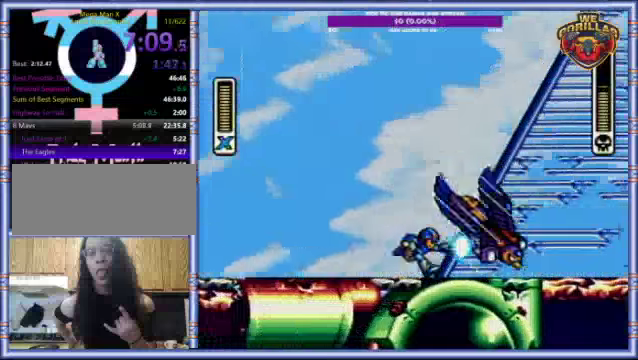
{"buttons": ["Y", "DPAD_RIGHT"], "events": [[67, "DPAD_LEFT", "down"], [67, "DPAD_RIGHT", "up"], [67, "Y", "down"], [133, "DPAD_UP", "down"], [300, "DPAD_UP", "up"], [367, "DPAD_UP", "down"], [467, "DPAD_LEFT", "up"], [467, "DPAD_RIGHT", "down"], [467, "DPAD_UP", "up"]]}